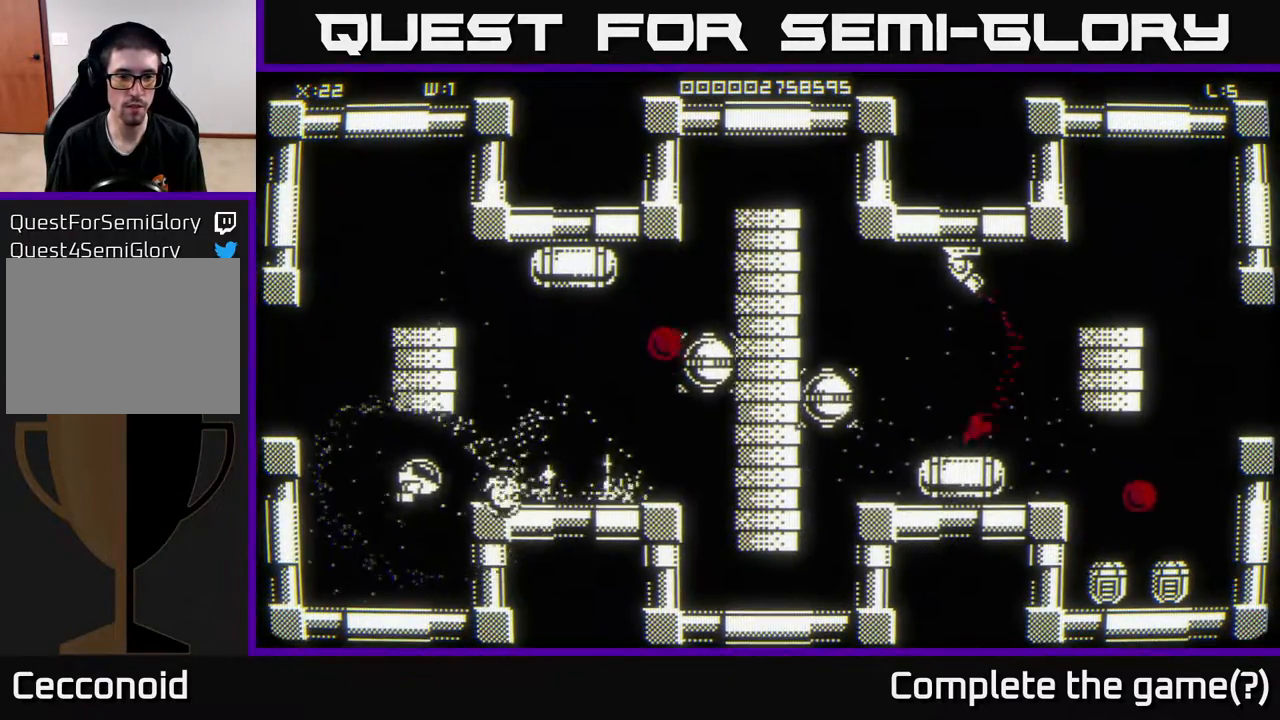
Gameplay with a controller (Xbox layout); each line is a JSON object with the inputs held at the frame after it. "events" lists button and stick changes between this image and that frame as [ms after this image, input, new state], when the widget could be followed in between.
{"buttons": [], "left_stick": "right", "right_stick": "right", "events": [[133, "left_stick", "down-left"], [217, "left_stick", "left"], [333, "left_stick", "up"], [400, "left_stick", "right"], [467, "right_stick", "right"]]}
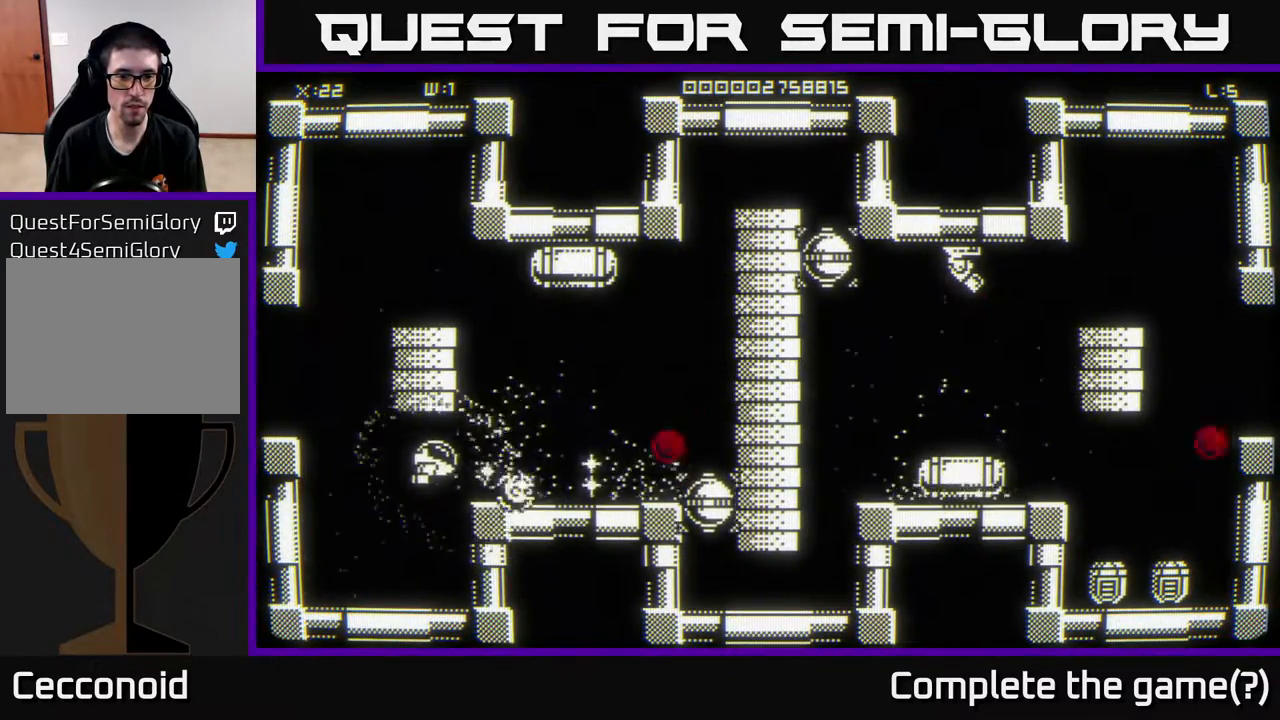
{"buttons": [], "left_stick": "down", "right_stick": "center", "events": [[133, "left_stick", "center"], [350, "right_stick", "center"], [467, "left_stick", "down"]]}
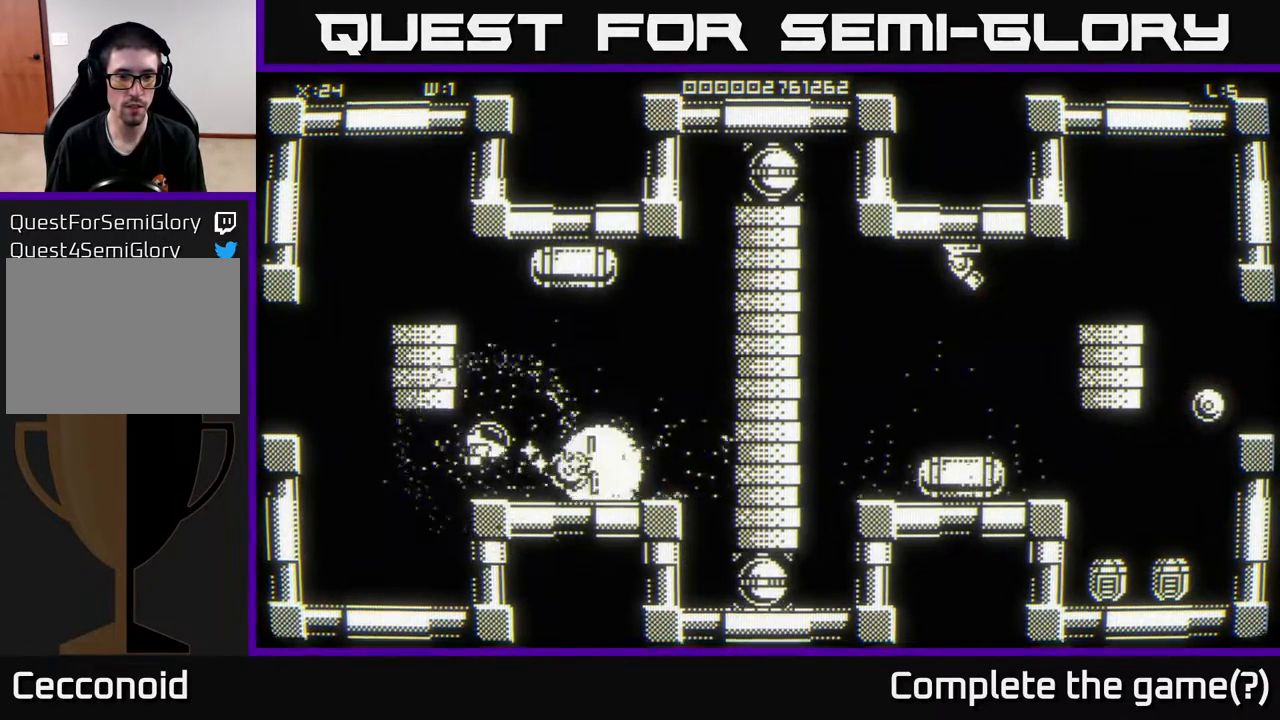
{"buttons": [], "left_stick": "right", "right_stick": "center", "events": [[17, "left_stick", "down-left"], [167, "left_stick", "center"], [233, "left_stick", "left"], [317, "left_stick", "right"]]}
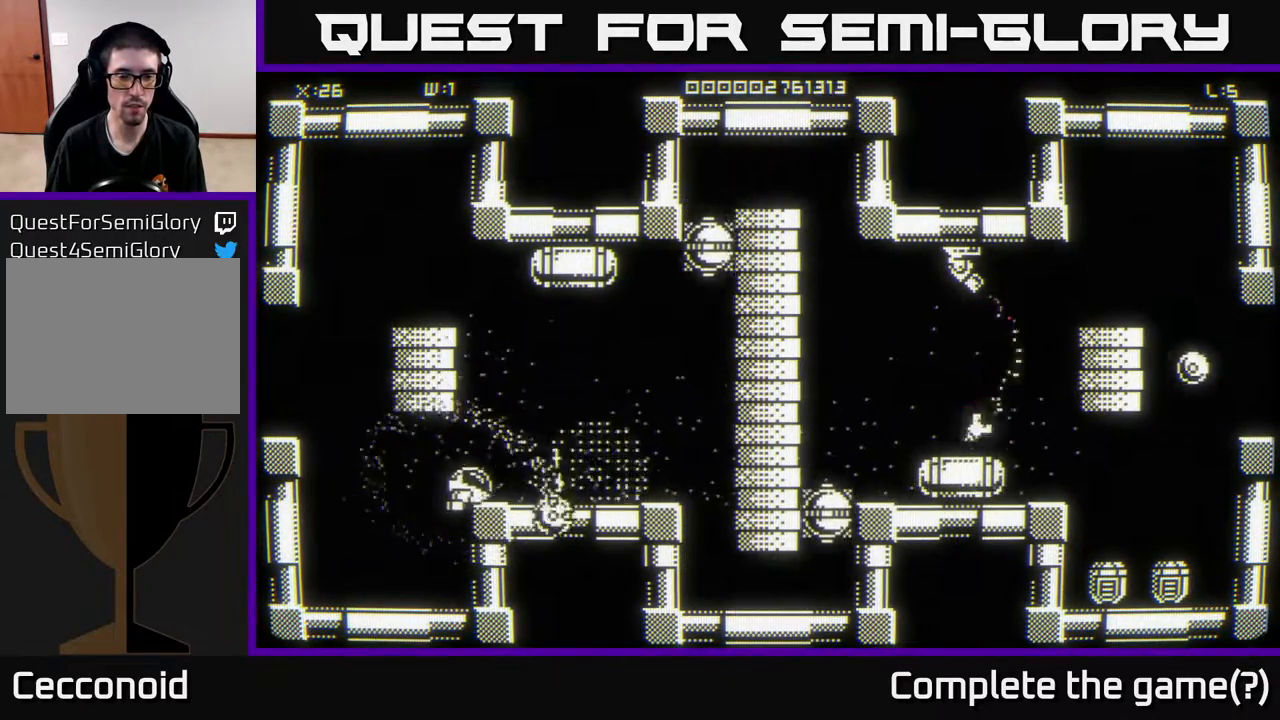
{"buttons": [], "left_stick": "up-left", "right_stick": "center", "events": [[167, "left_stick", "center"], [250, "left_stick", "up"], [467, "left_stick", "up-left"]]}
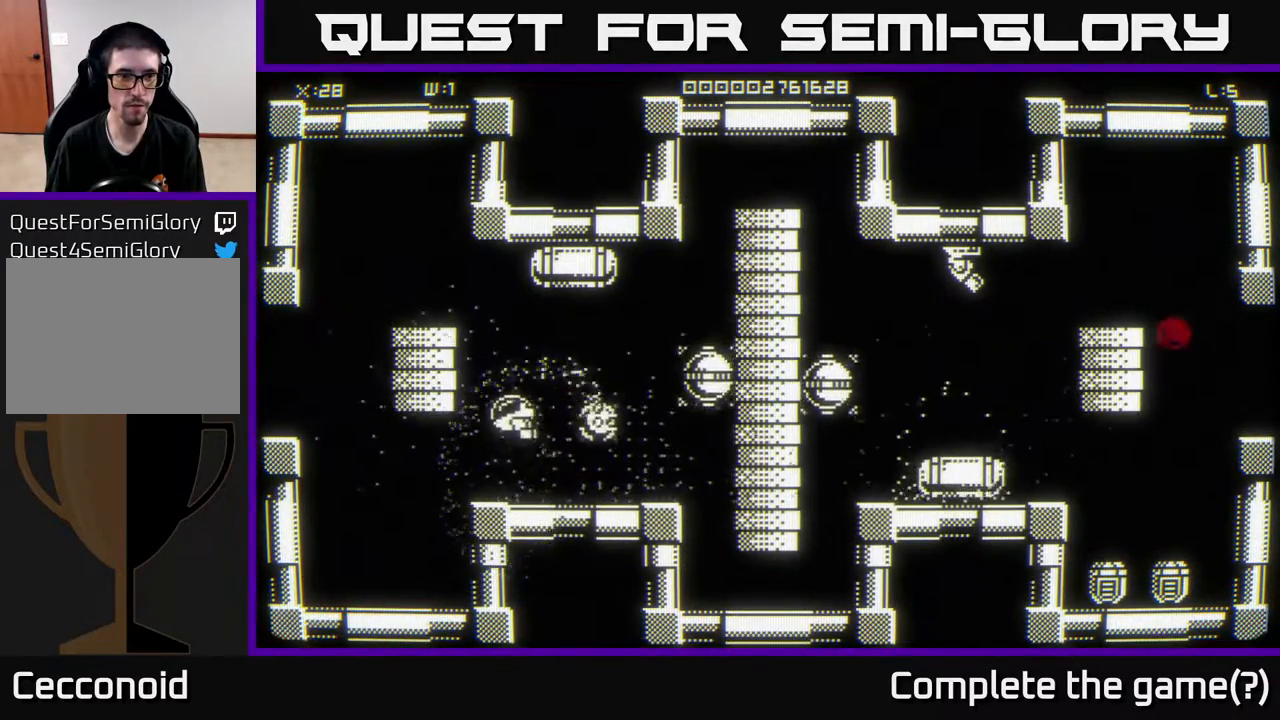
{"buttons": [], "left_stick": "center", "right_stick": "center", "events": [[133, "left_stick", "up"], [417, "left_stick", "right"], [483, "left_stick", "center"]]}
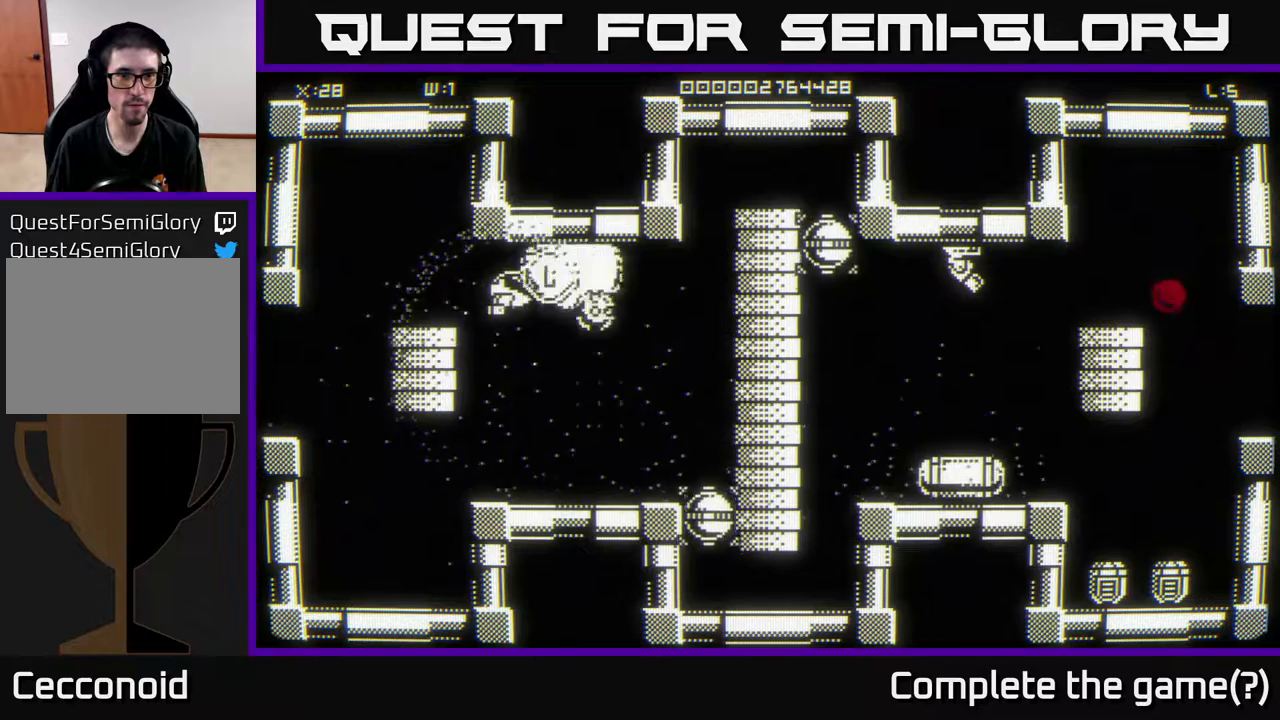
{"buttons": [], "left_stick": "down-left", "right_stick": "center", "events": [[133, "left_stick", "right"], [333, "left_stick", "left"], [400, "left_stick", "down-left"]]}
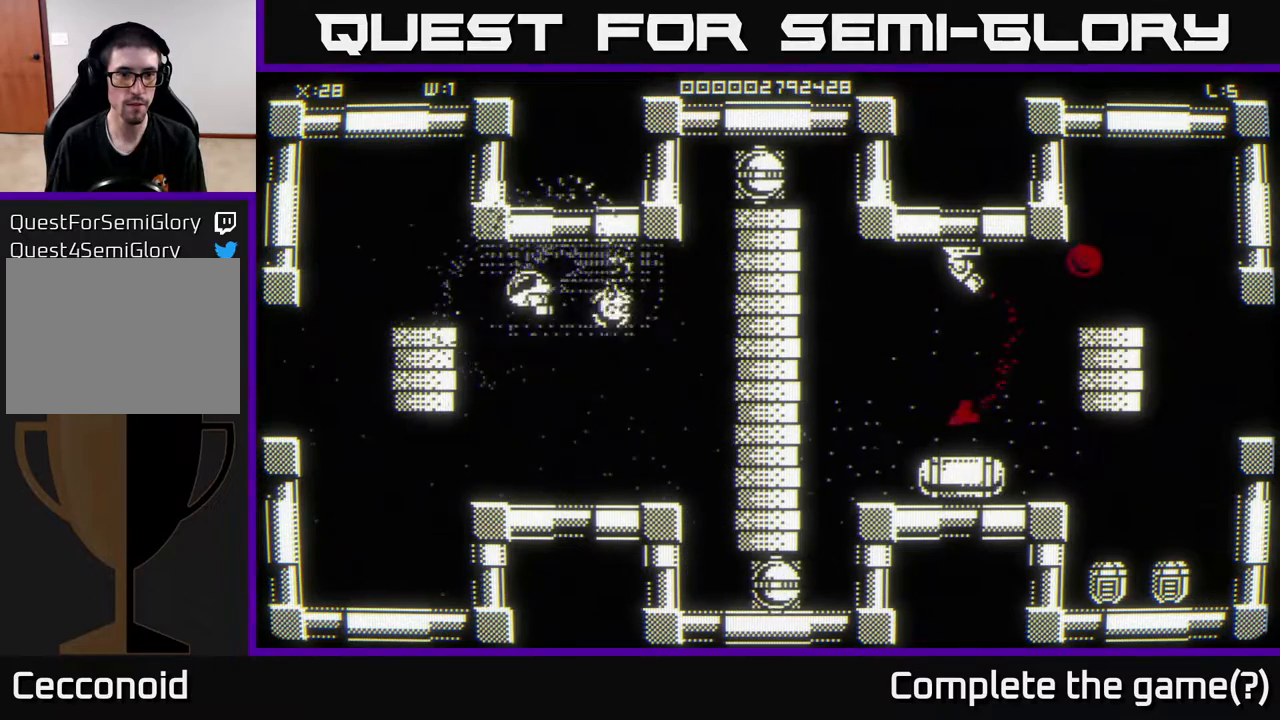
{"buttons": [], "left_stick": "center", "right_stick": "center", "events": [[133, "left_stick", "center"], [200, "right_stick", "left"], [300, "left_stick", "up"], [317, "right_stick", "center"], [467, "left_stick", "center"]]}
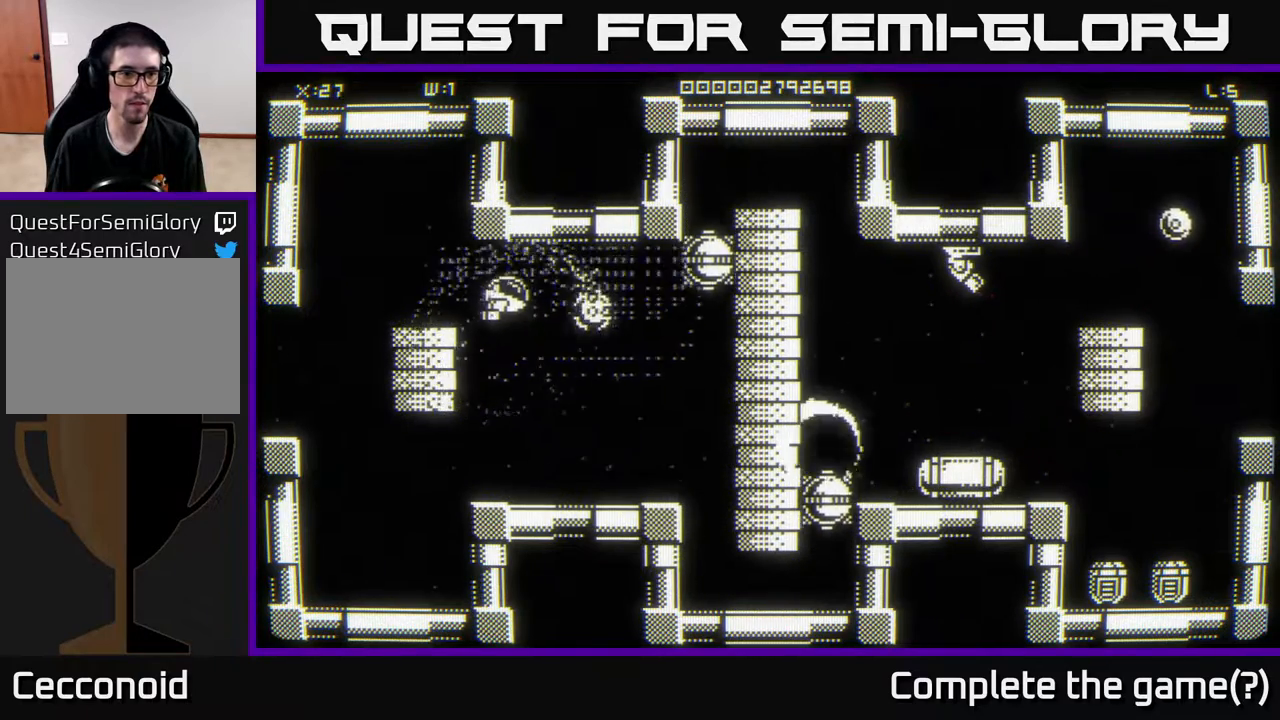
{"buttons": [], "left_stick": "center", "right_stick": "center", "events": [[67, "right_stick", "left"], [200, "right_stick", "center"]]}
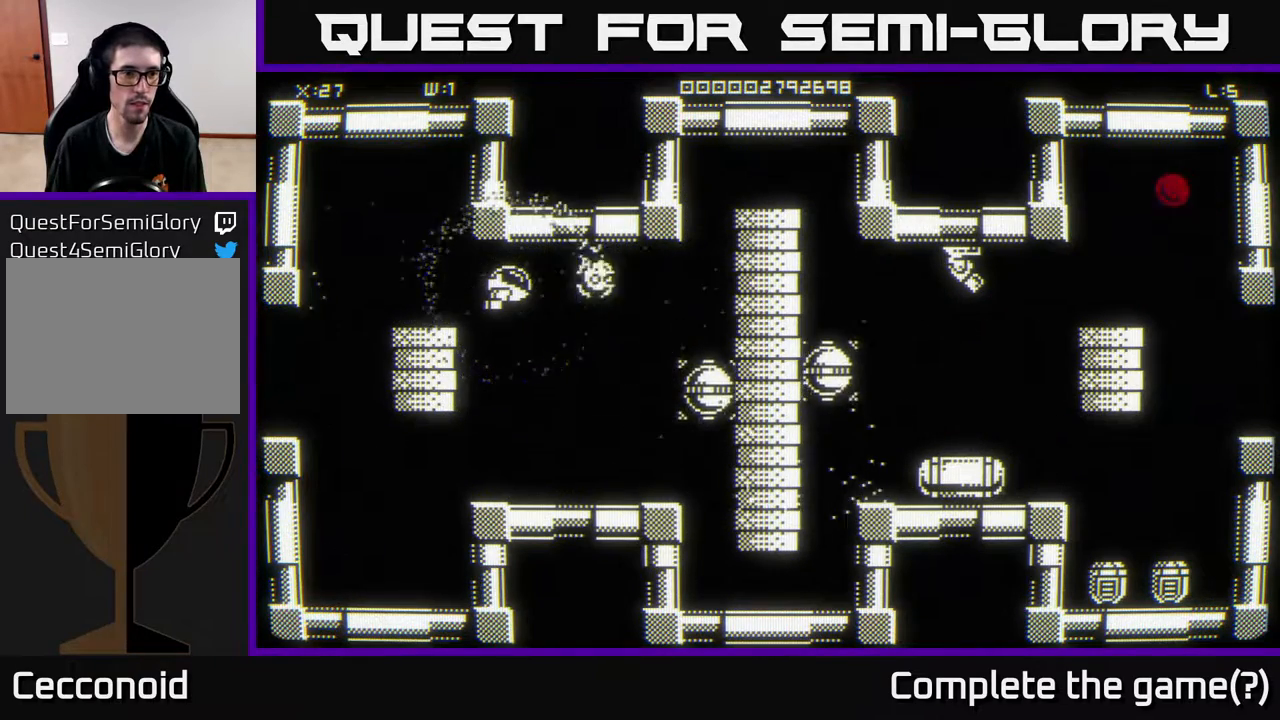
{"buttons": [], "left_stick": "down-right", "right_stick": "center", "events": [[33, "left_stick", "down"], [433, "left_stick", "down-right"]]}
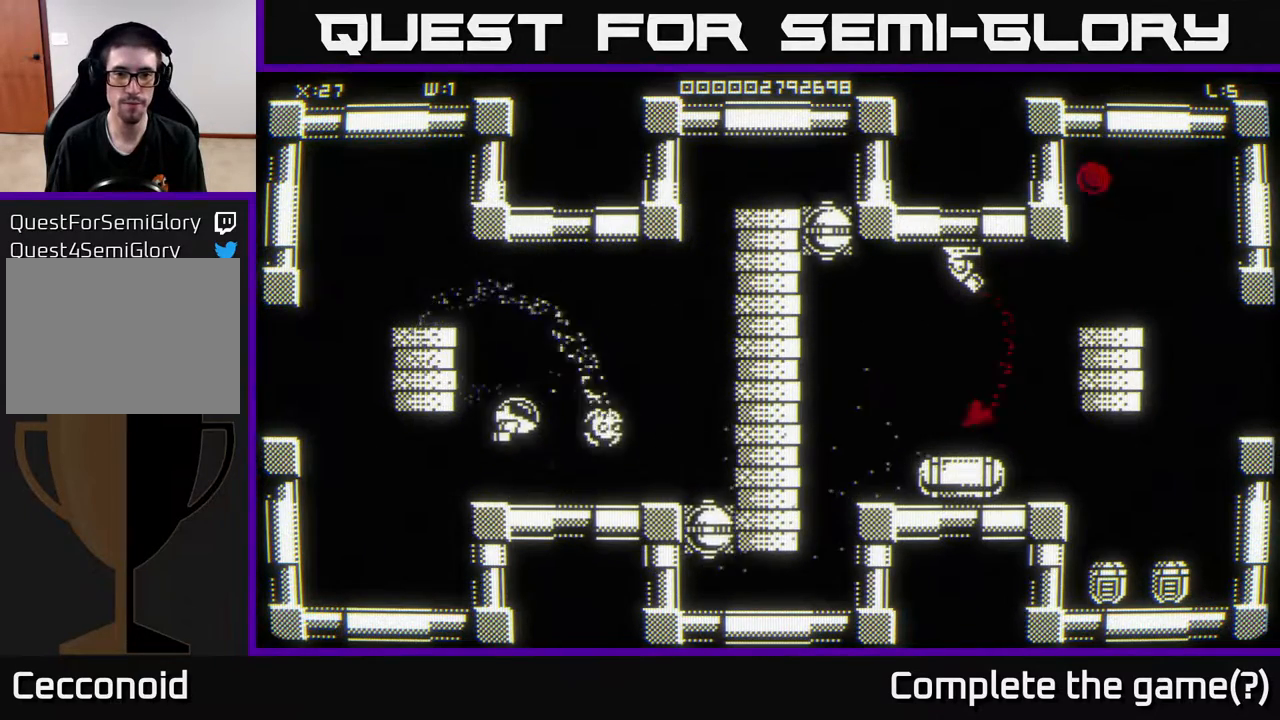
{"buttons": [], "left_stick": "center", "right_stick": "center", "events": [[183, "left_stick", "center"]]}
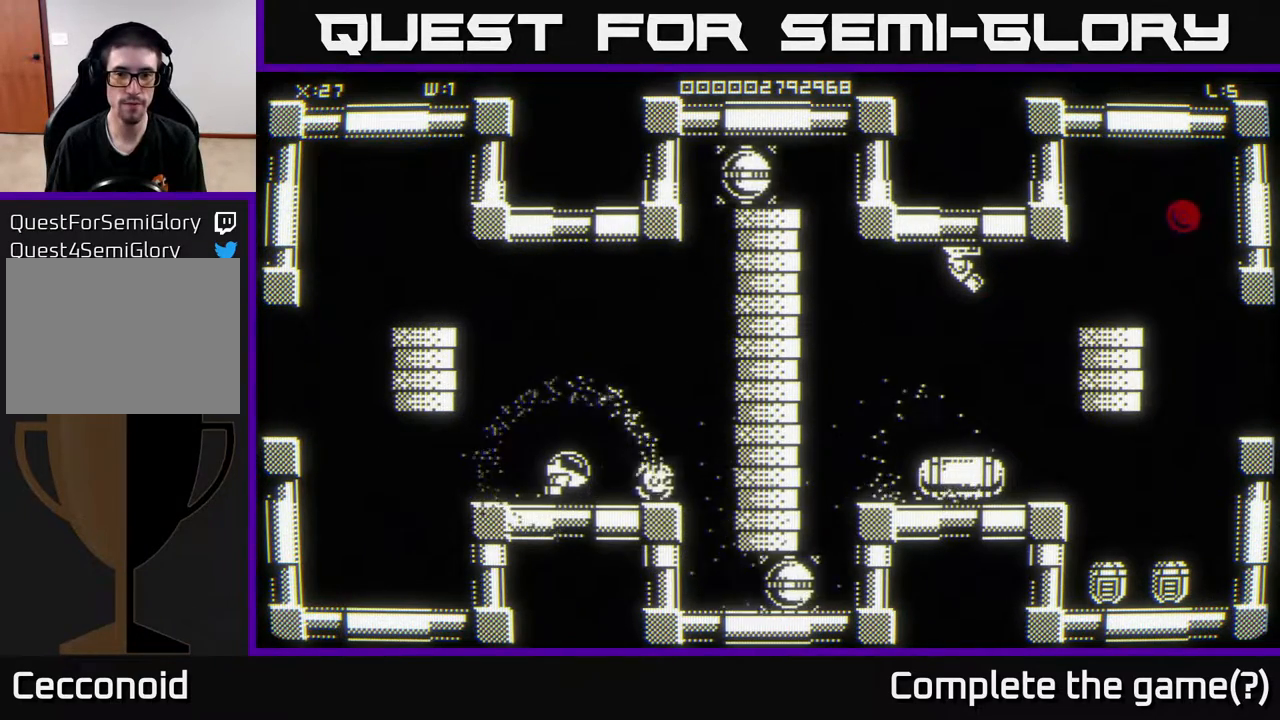
{"buttons": [], "left_stick": "center", "right_stick": "center", "events": []}
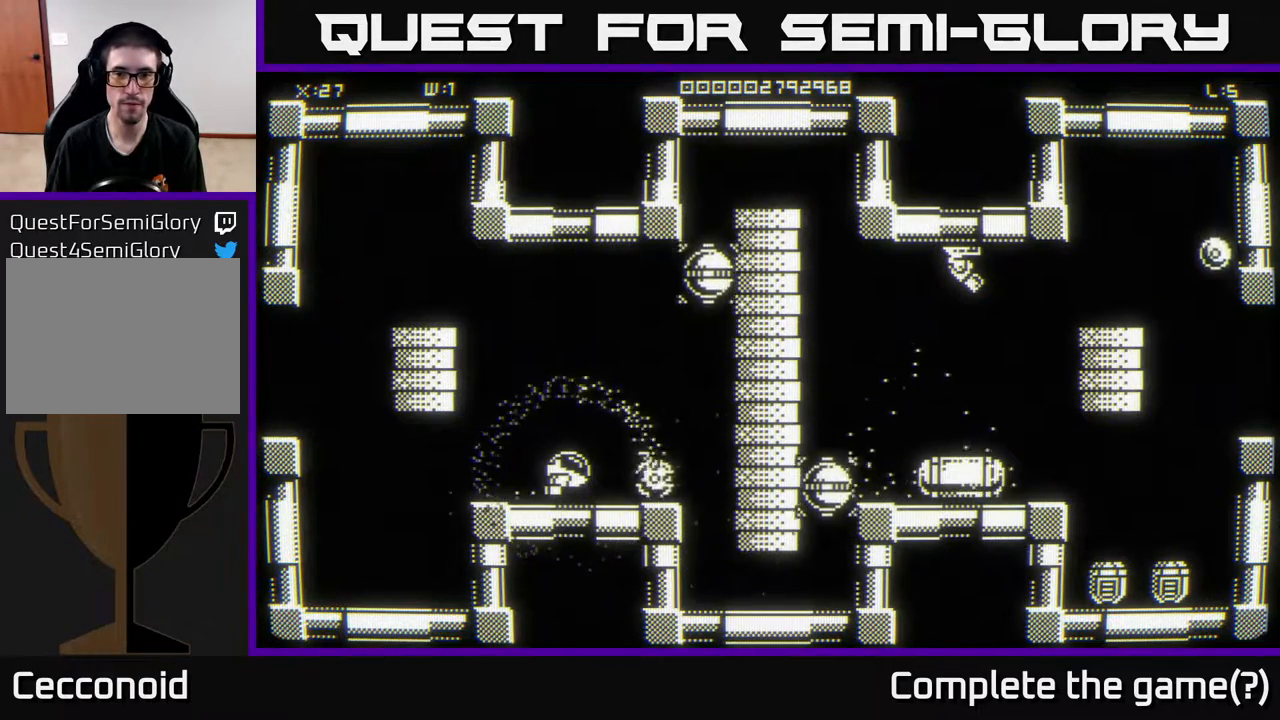
{"buttons": [], "left_stick": "center", "right_stick": "center", "events": [[333, "left_stick", "right"], [500, "left_stick", "center"]]}
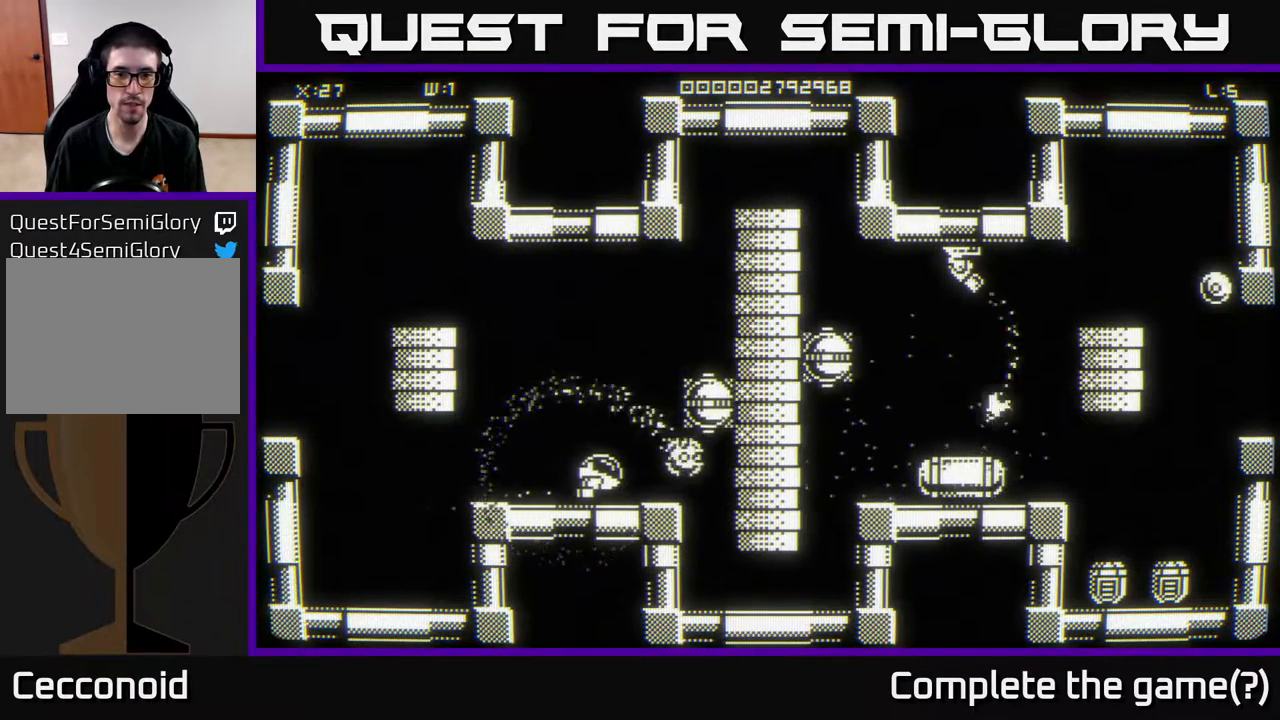
{"buttons": [], "left_stick": "center", "right_stick": "center", "events": [[317, "left_stick", "right"], [467, "left_stick", "center"]]}
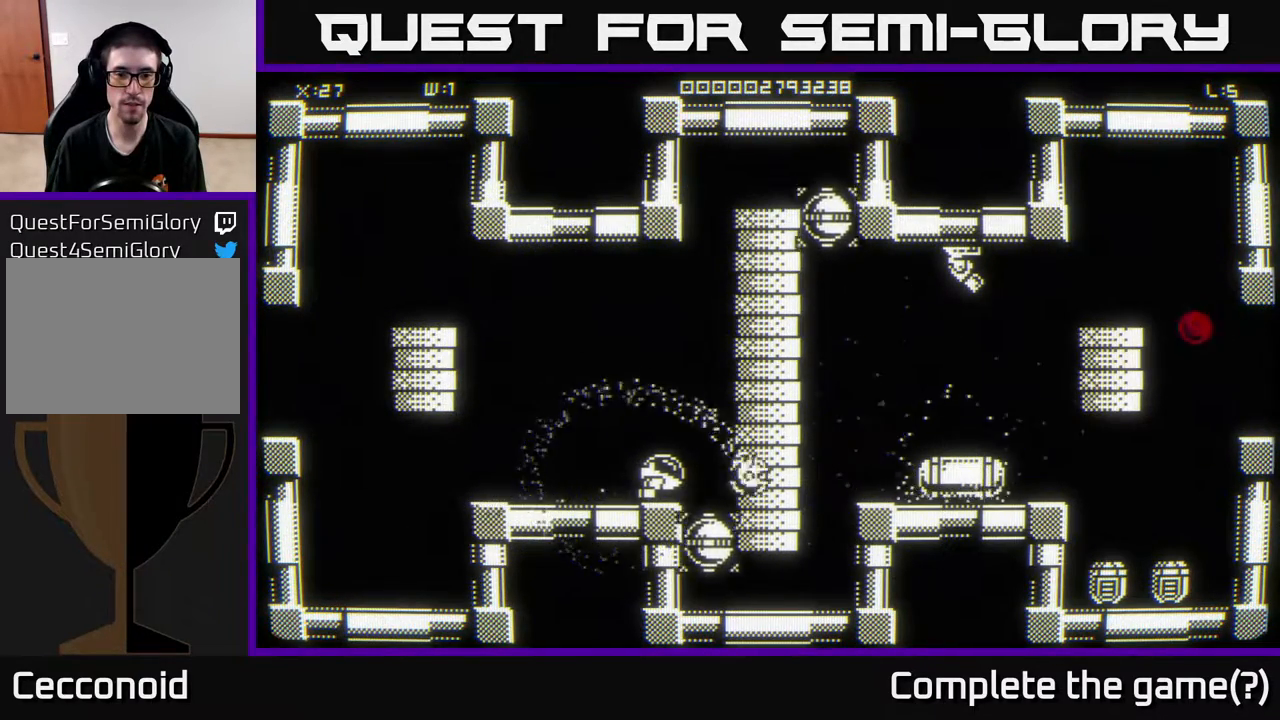
{"buttons": [], "left_stick": "center", "right_stick": "center", "events": []}
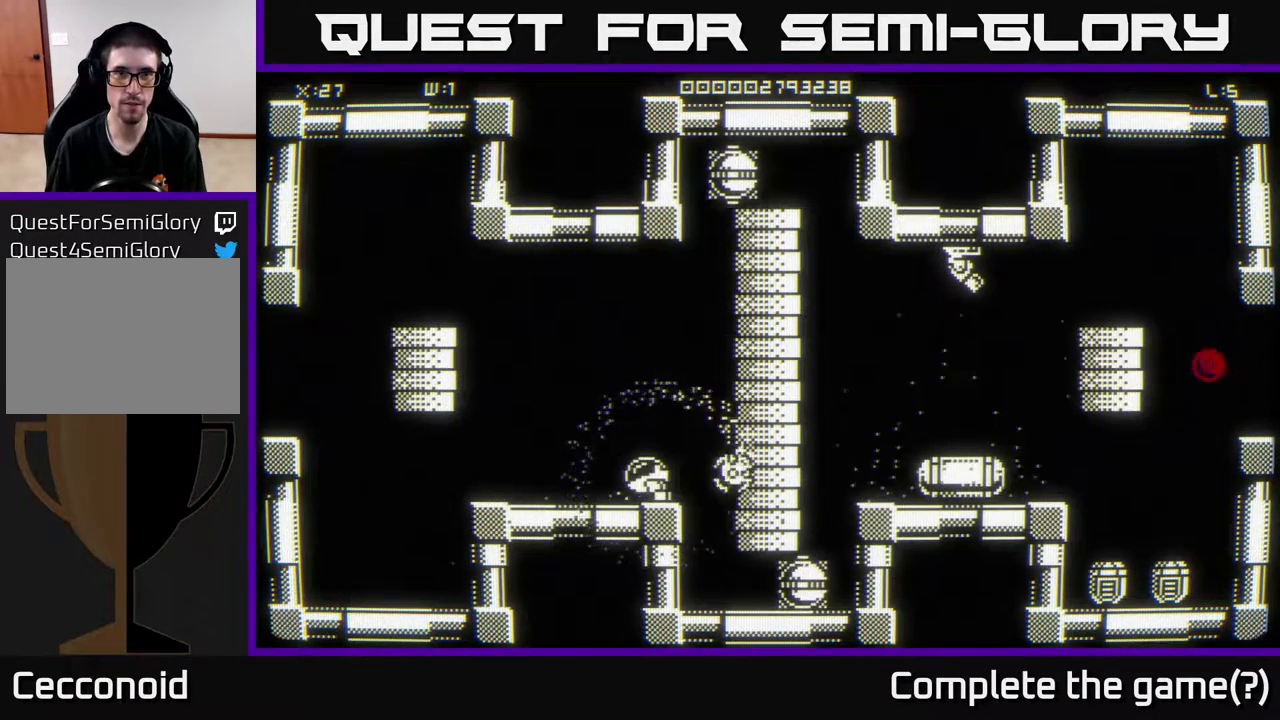
{"buttons": [], "left_stick": "center", "right_stick": "center", "events": []}
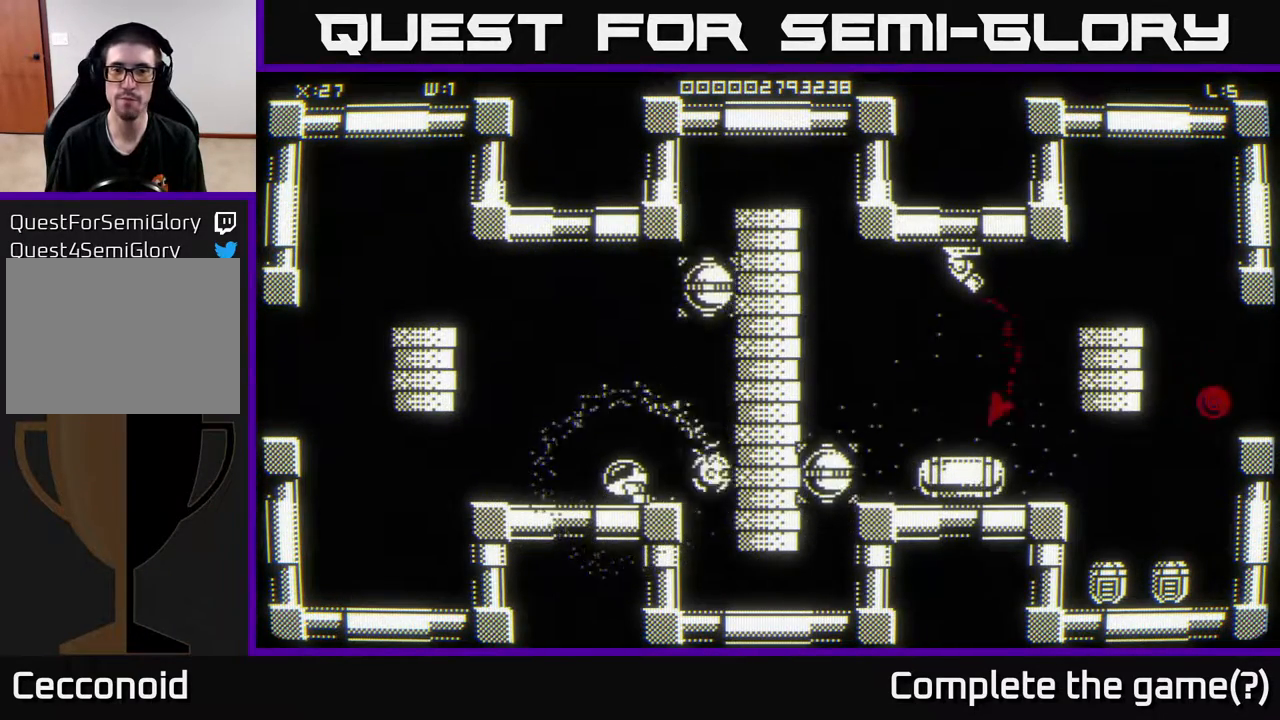
{"buttons": [], "left_stick": "center", "right_stick": "center", "events": []}
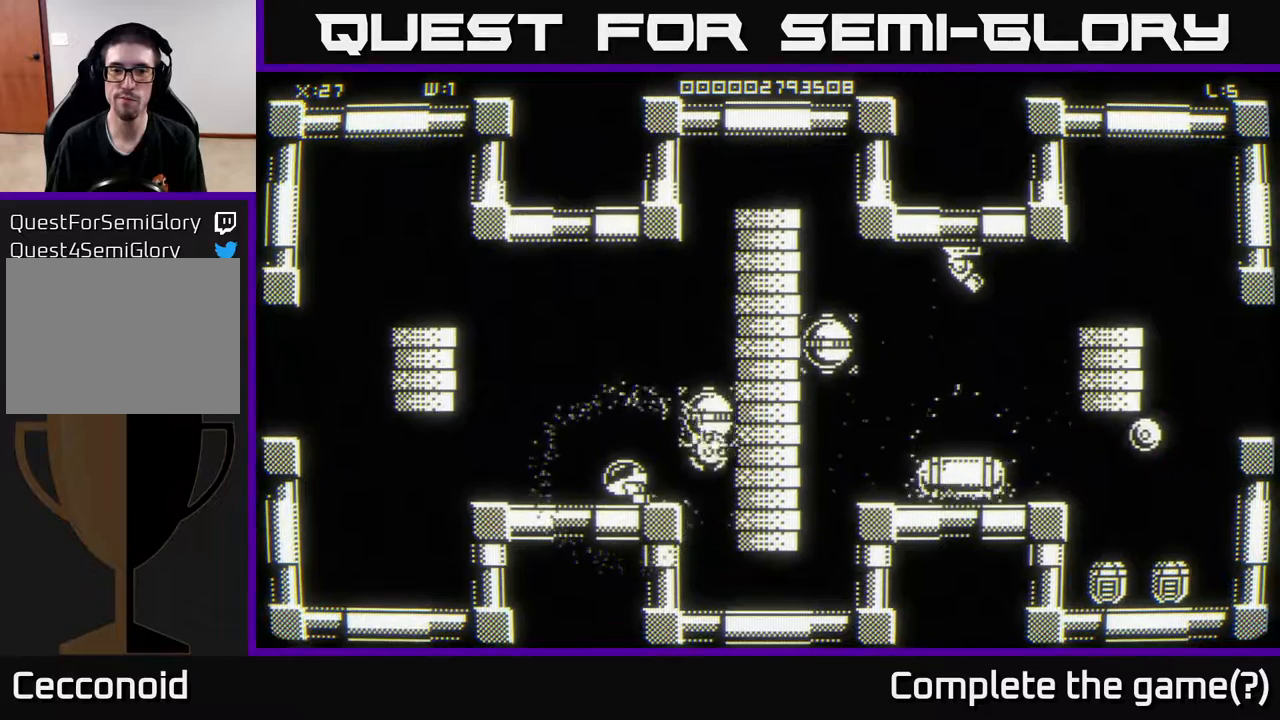
{"buttons": [], "left_stick": "right", "right_stick": "center", "events": [[467, "left_stick", "right"]]}
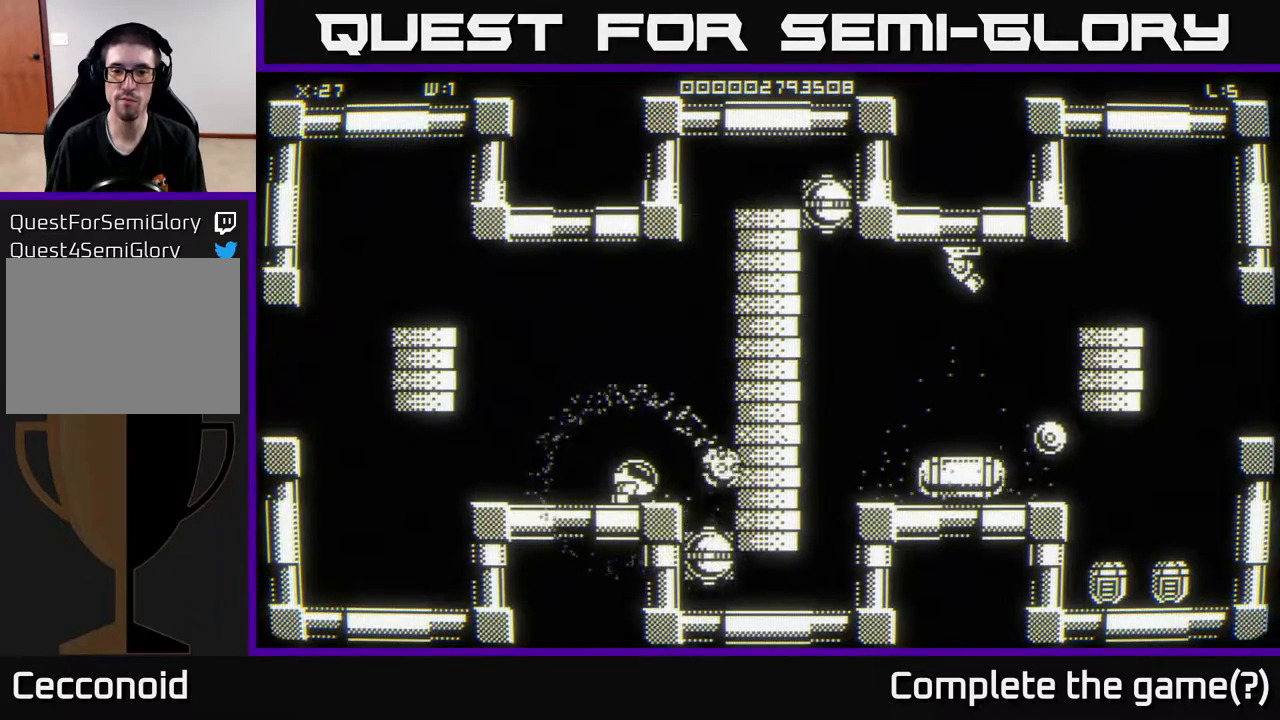
{"buttons": [], "left_stick": "down", "right_stick": "center", "events": [[267, "left_stick", "down"]]}
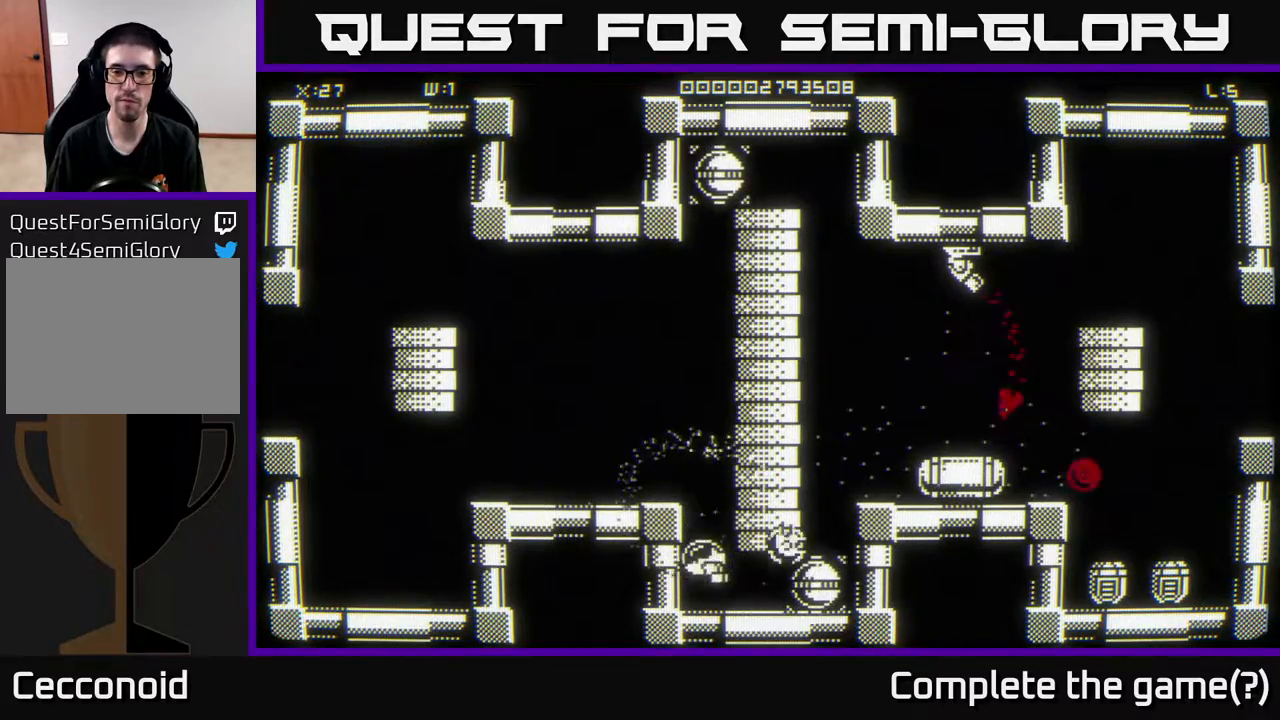
{"buttons": [], "left_stick": "right", "right_stick": "center", "events": [[50, "left_stick", "down-right"], [267, "left_stick", "right"]]}
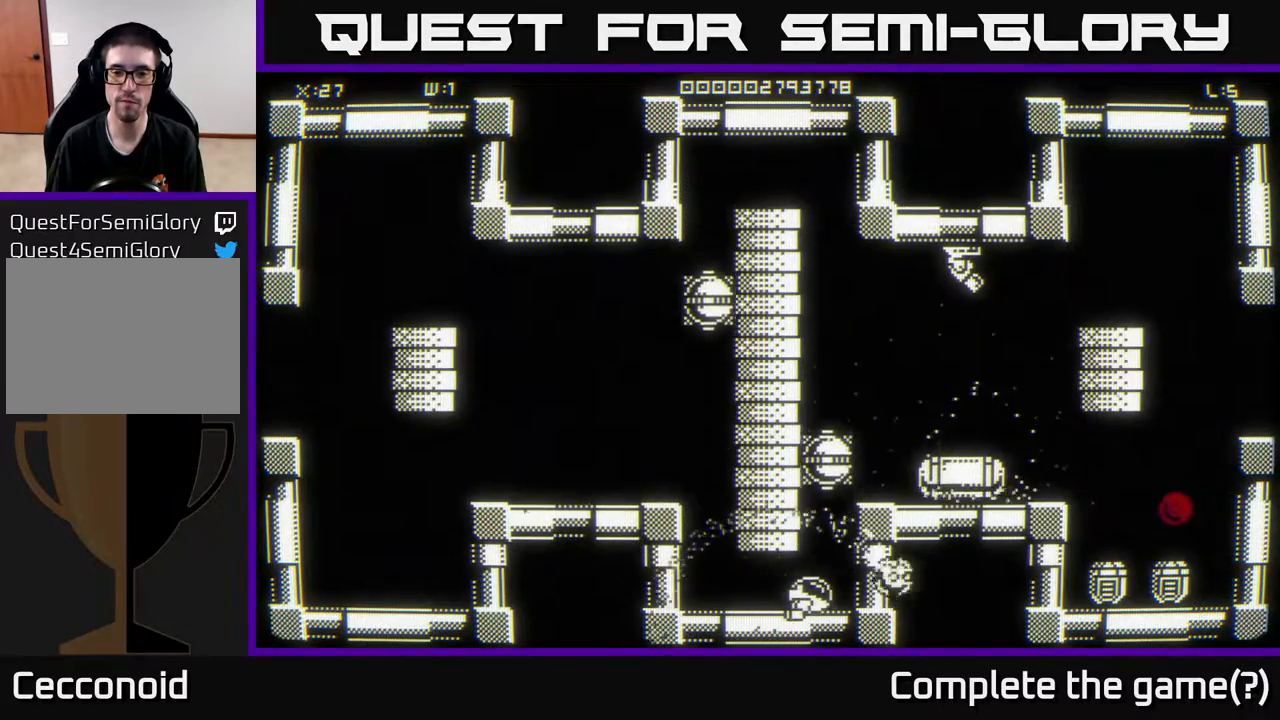
{"buttons": [], "left_stick": "up-right", "right_stick": "center", "events": [[83, "left_stick", "up-right"]]}
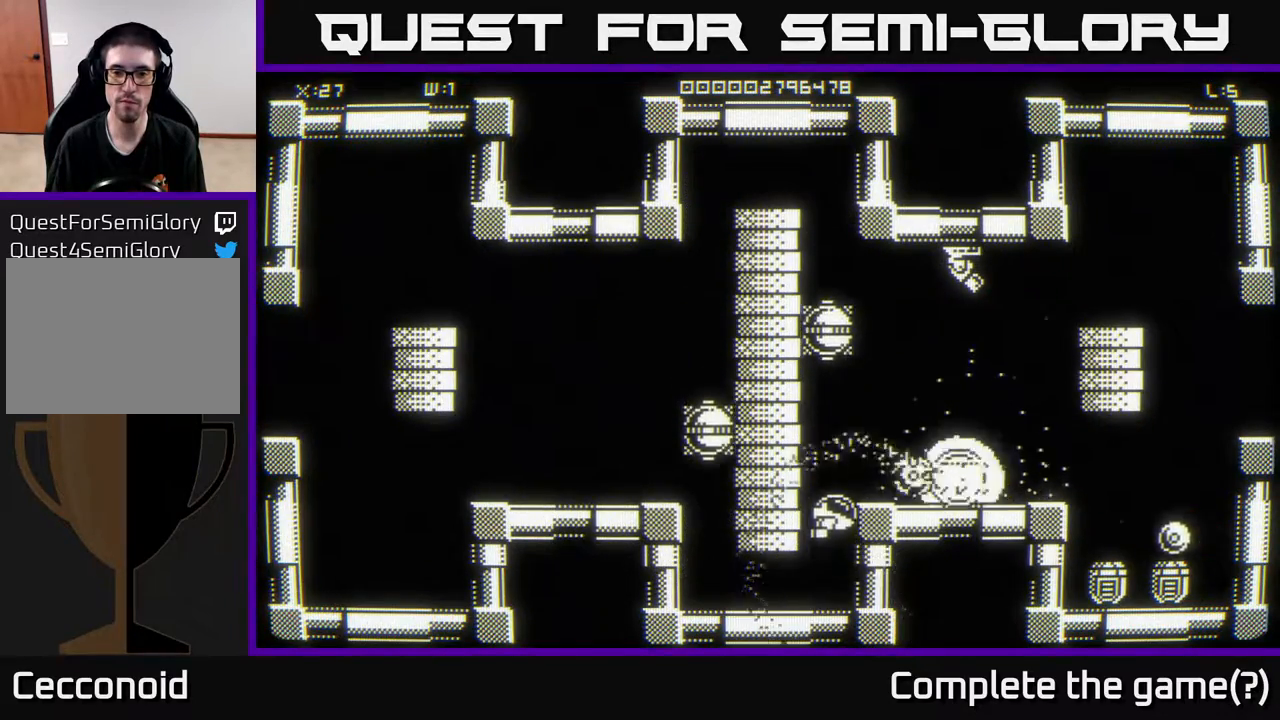
{"buttons": [], "left_stick": "up", "right_stick": "center", "events": [[100, "left_stick", "up"]]}
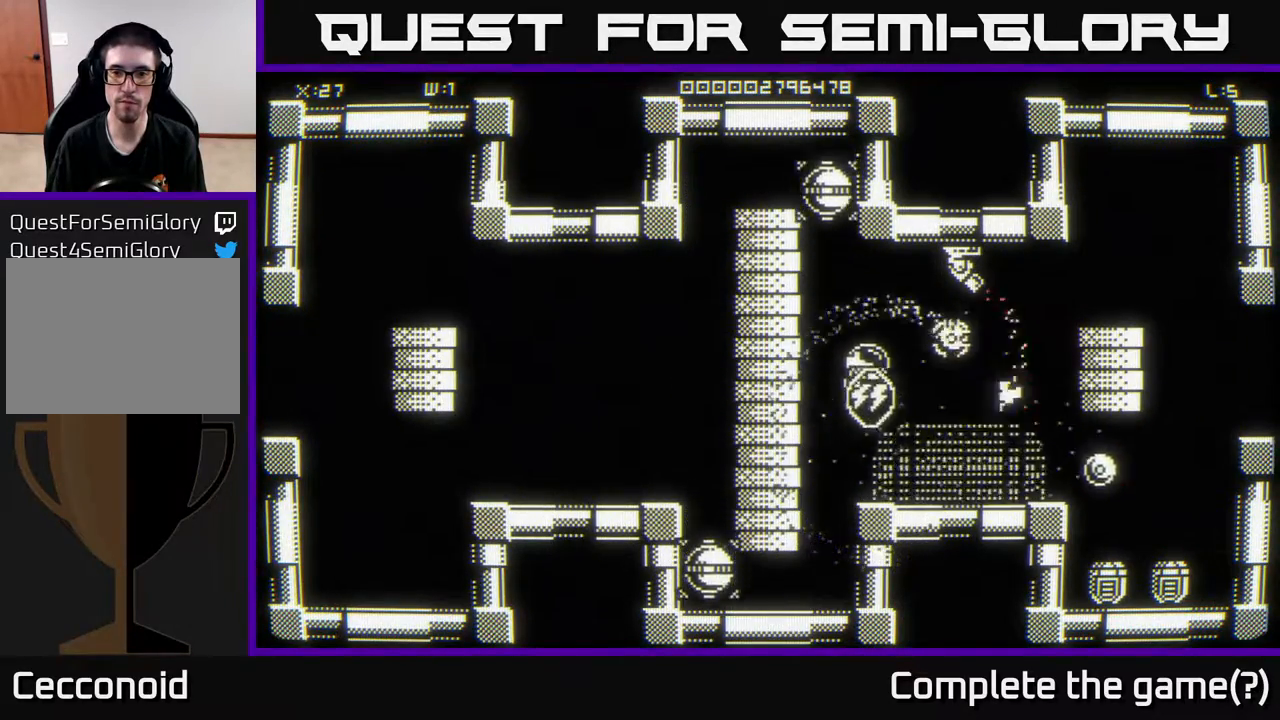
{"buttons": [], "left_stick": "left", "right_stick": "center", "events": [[117, "left_stick", "center"], [183, "left_stick", "right"], [400, "left_stick", "down"], [500, "left_stick", "left"]]}
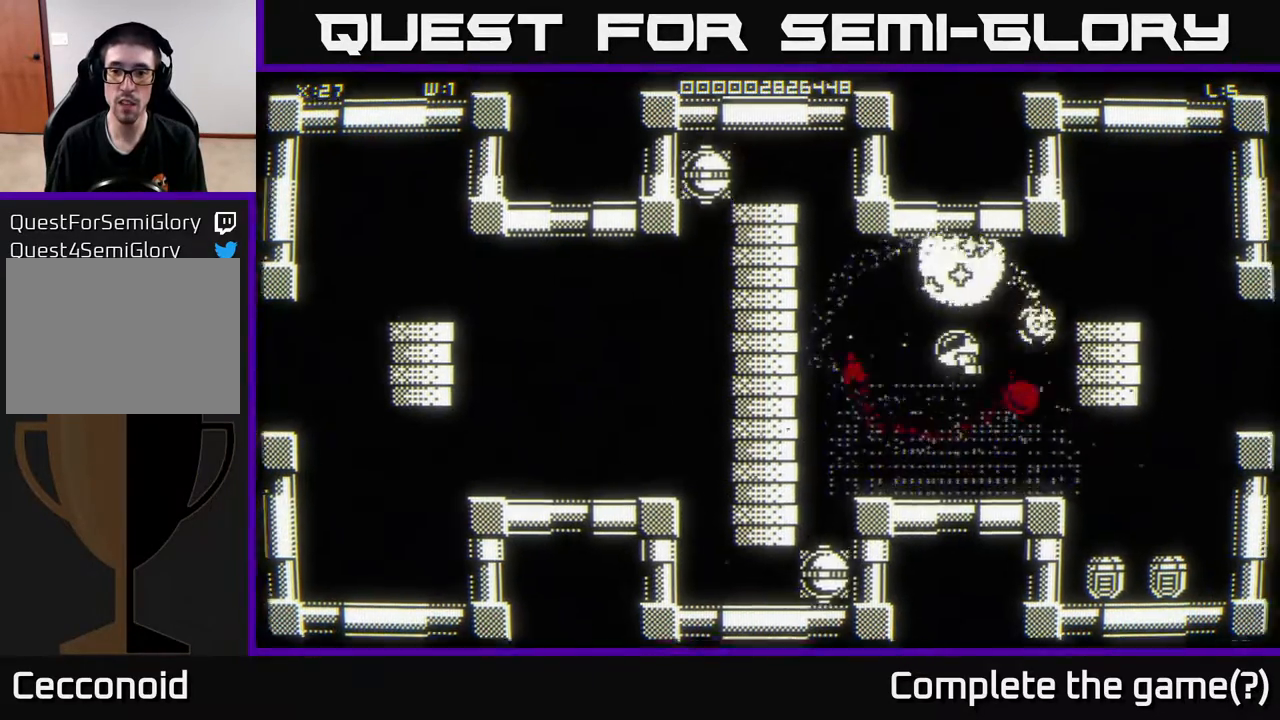
{"buttons": [], "left_stick": "down-right", "right_stick": "center", "events": [[183, "left_stick", "up"], [333, "left_stick", "down"], [450, "left_stick", "down-right"]]}
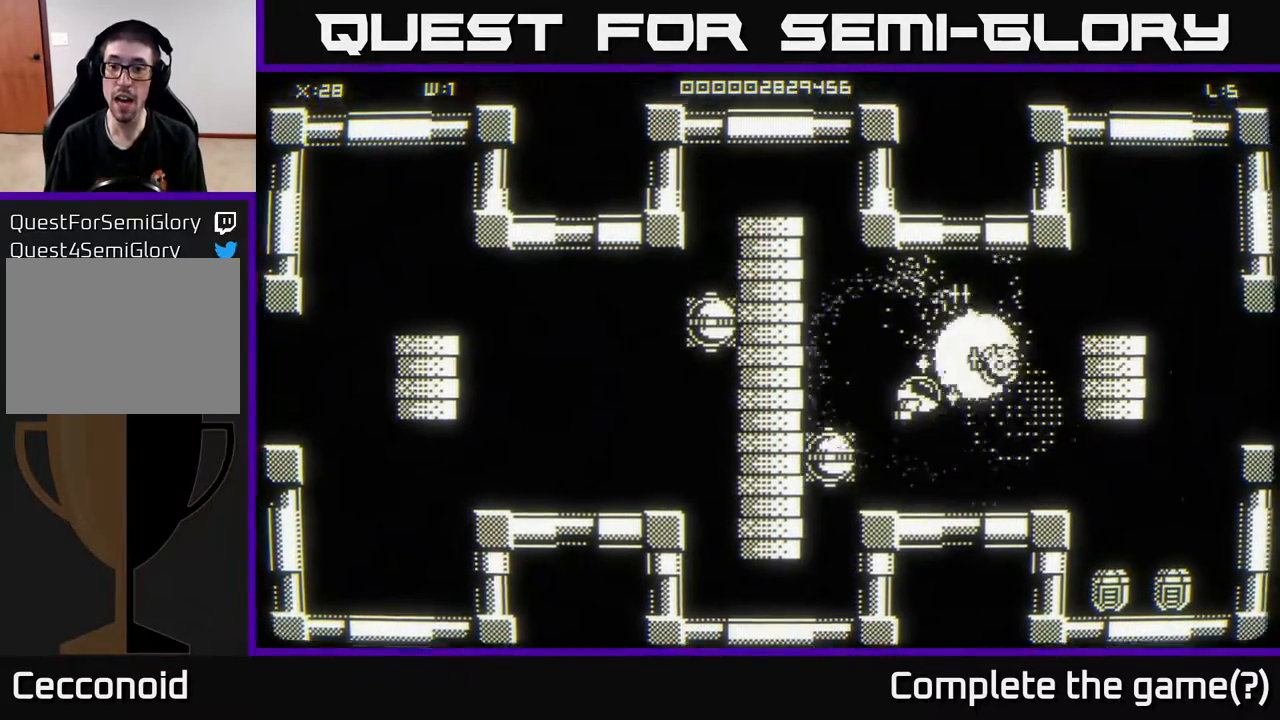
{"buttons": [], "left_stick": "up-right", "right_stick": "center", "events": [[183, "left_stick", "down-left"], [300, "left_stick", "up"], [400, "left_stick", "up-right"]]}
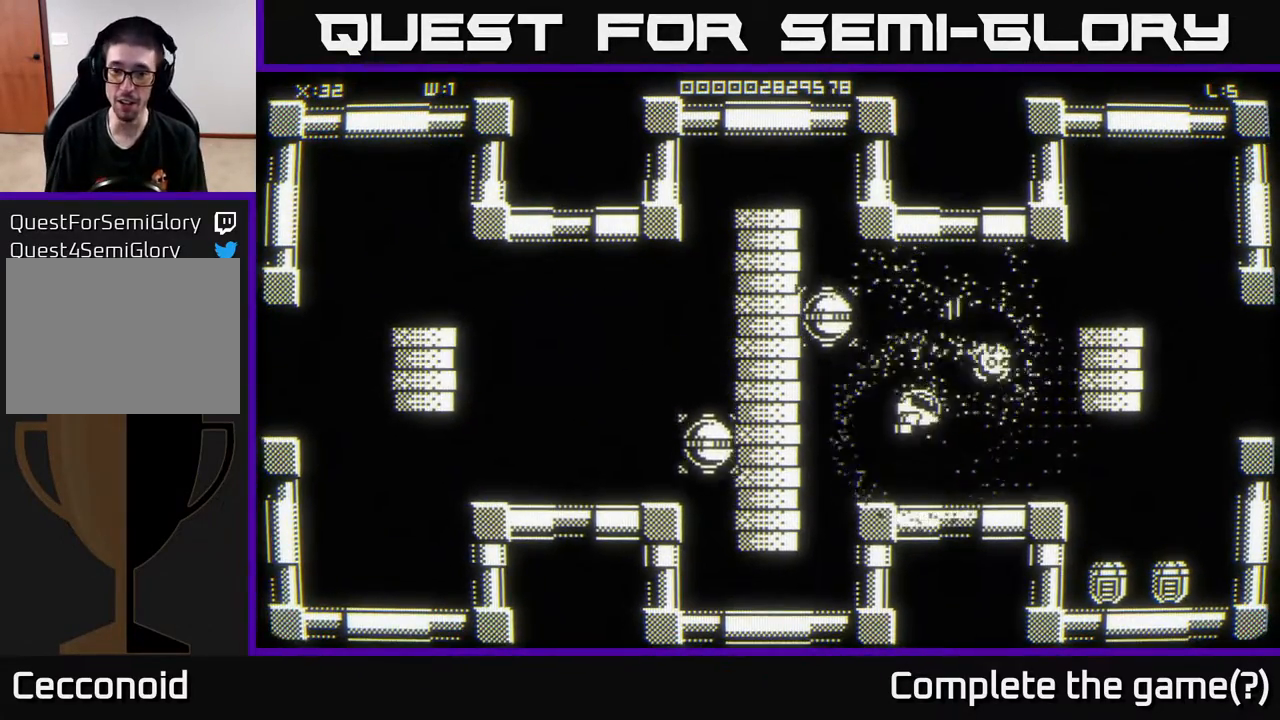
{"buttons": [], "left_stick": "down-right", "right_stick": "center", "events": [[117, "left_stick", "up"], [250, "left_stick", "down"], [383, "left_stick", "down-right"]]}
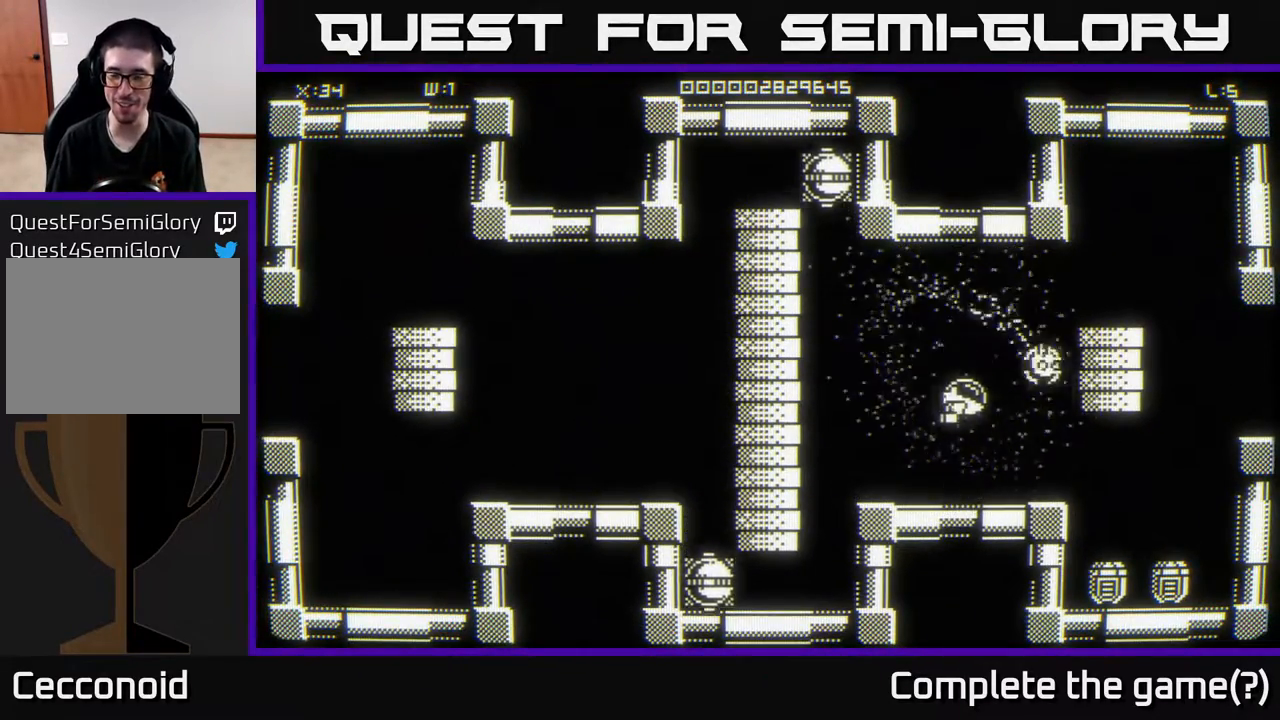
{"buttons": [], "left_stick": "down-right", "right_stick": "center", "events": []}
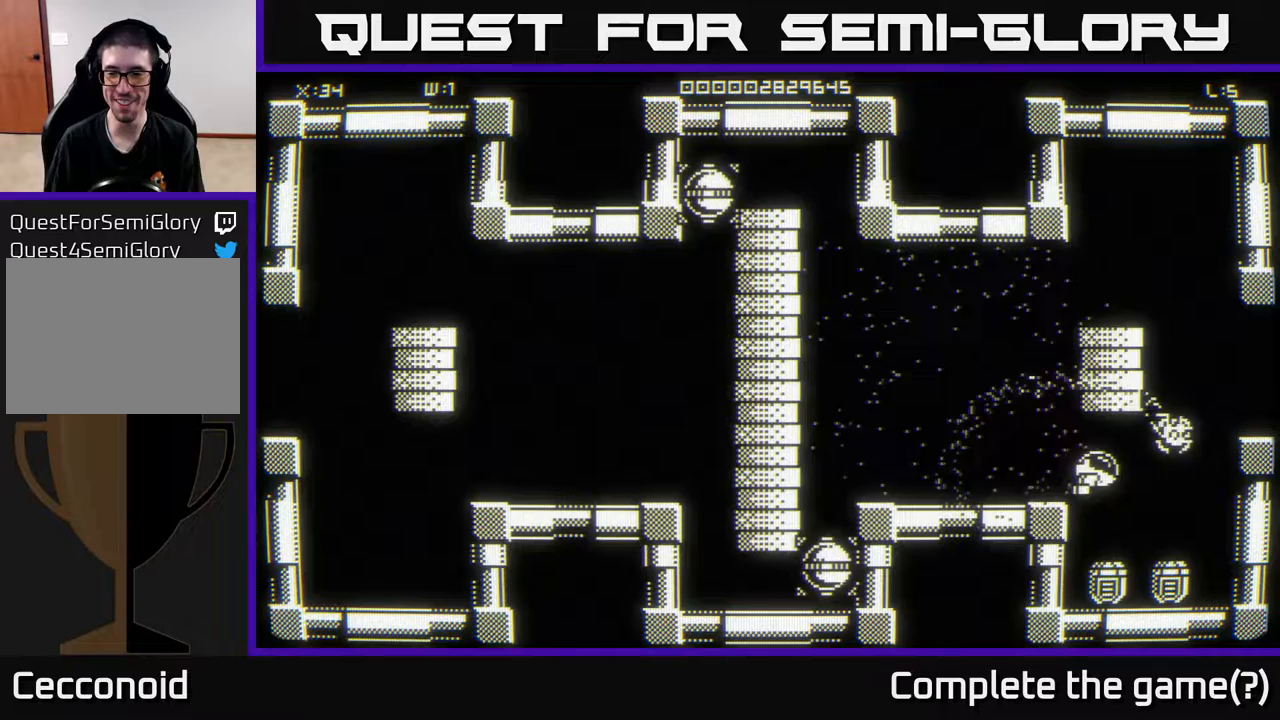
{"buttons": [], "left_stick": "center", "right_stick": "center", "events": [[100, "left_stick", "down-left"], [183, "left_stick", "center"]]}
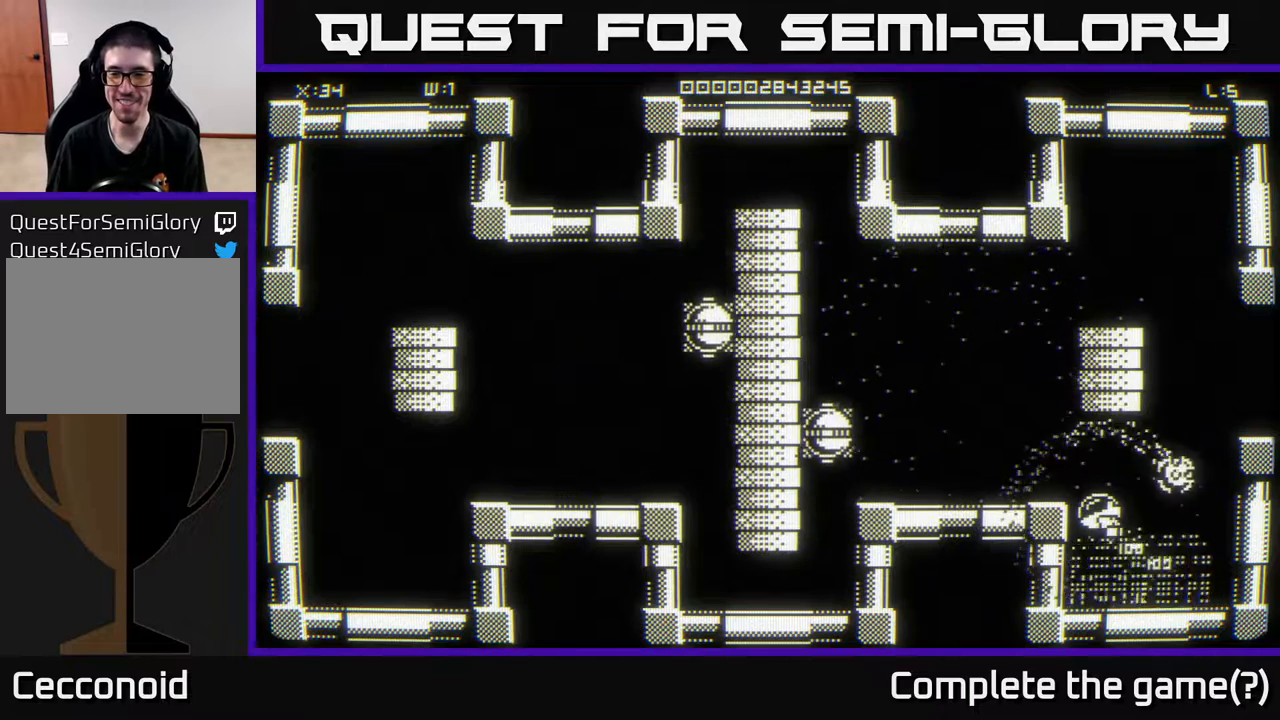
{"buttons": [], "left_stick": "up-right", "right_stick": "center", "events": [[267, "left_stick", "right"], [483, "left_stick", "up-right"]]}
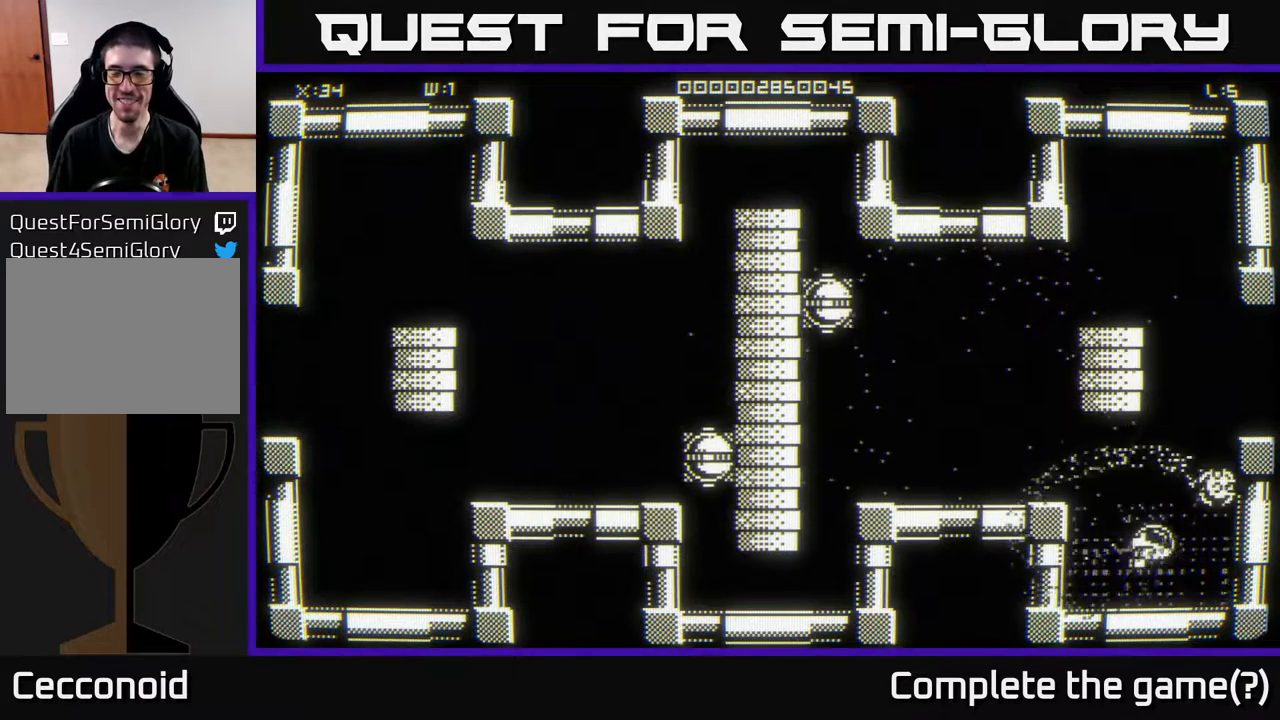
{"buttons": [], "left_stick": "up-right", "right_stick": "center", "events": [[50, "left_stick", "up"], [100, "left_stick", "up-left"], [383, "left_stick", "up-right"]]}
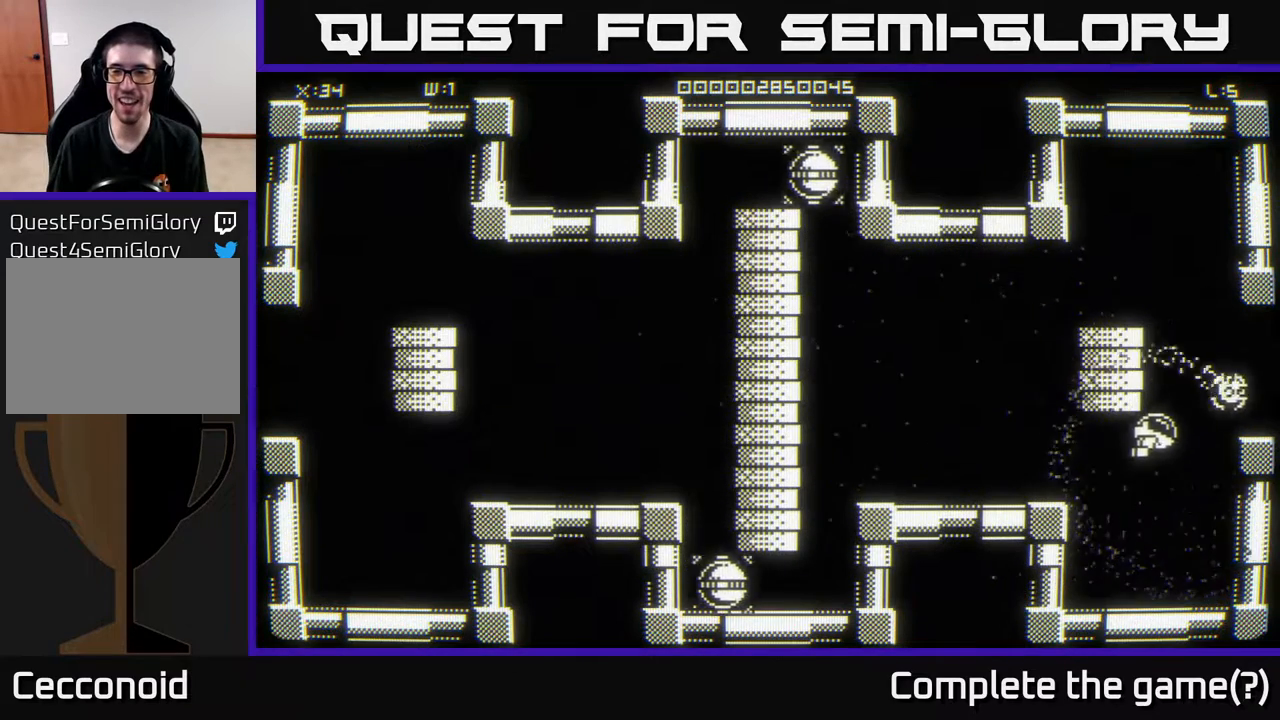
{"buttons": [], "left_stick": "up", "right_stick": "center", "events": [[67, "left_stick", "up"], [167, "left_stick", "up-left"], [450, "left_stick", "up"]]}
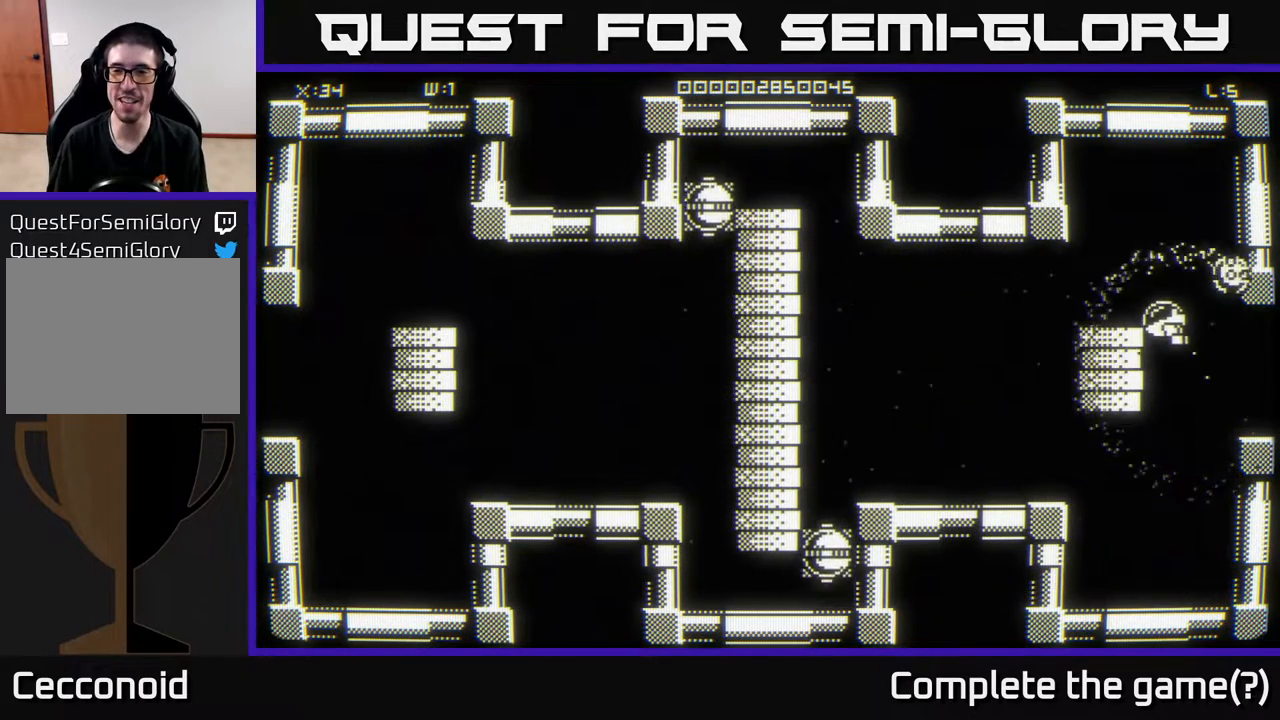
{"buttons": [], "left_stick": "down-left", "right_stick": "center", "events": [[67, "left_stick", "up-left"], [167, "left_stick", "left"], [283, "left_stick", "down-left"]]}